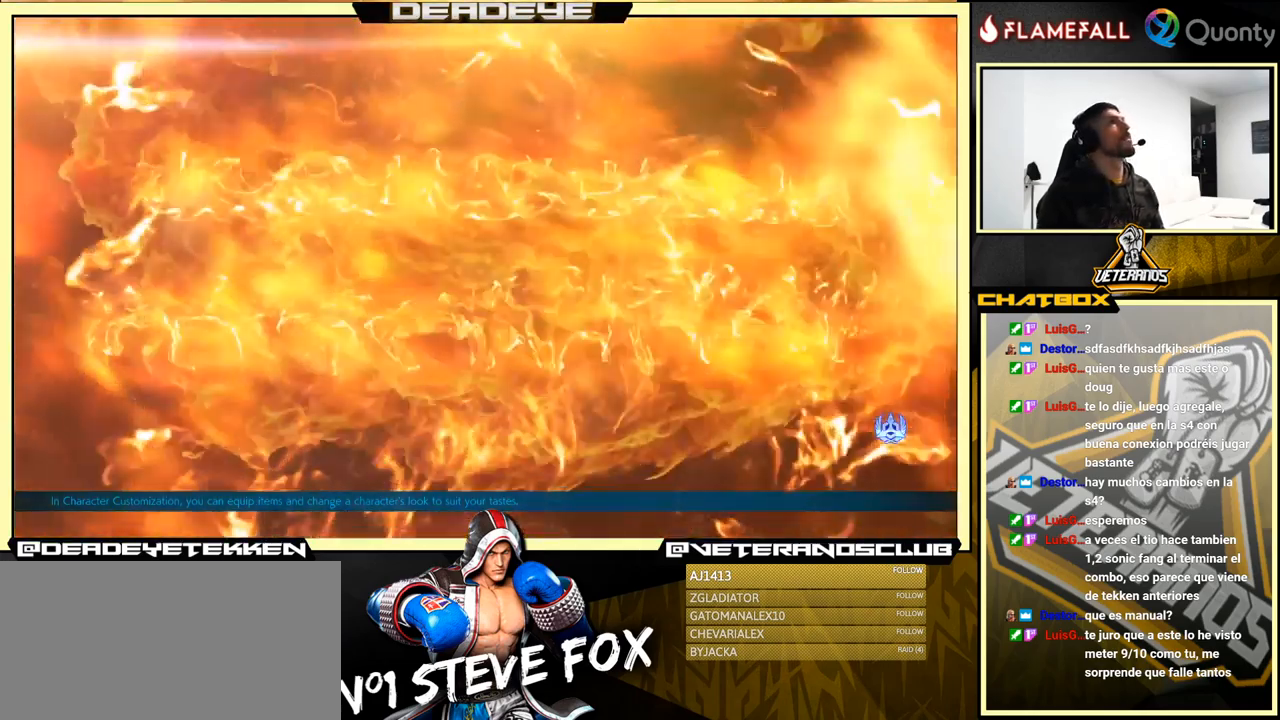
Gameplay with a controller (arcade stick); each line is a JSON object with the inputs held at the frame after it. "events" lists button and stick changes between this image and that frame as [ms after this image, input, new state], when the widget could be followed in between. Not read: L3 R3.
{"buttons": [], "left_stick": "center", "events": [[100, "R1", "up"], [166, "L1", "up"], [183, "SQUARE", "up"], [183, "TRIANGLE", "up"], [383, "L1", "down"], [383, "R1", "down"], [383, "SQUARE", "down"], [383, "TRIANGLE", "down"], [416, "L1", "up"], [416, "R1", "up"], [433, "TRIANGLE", "up"], [450, "SQUARE", "up"]]}
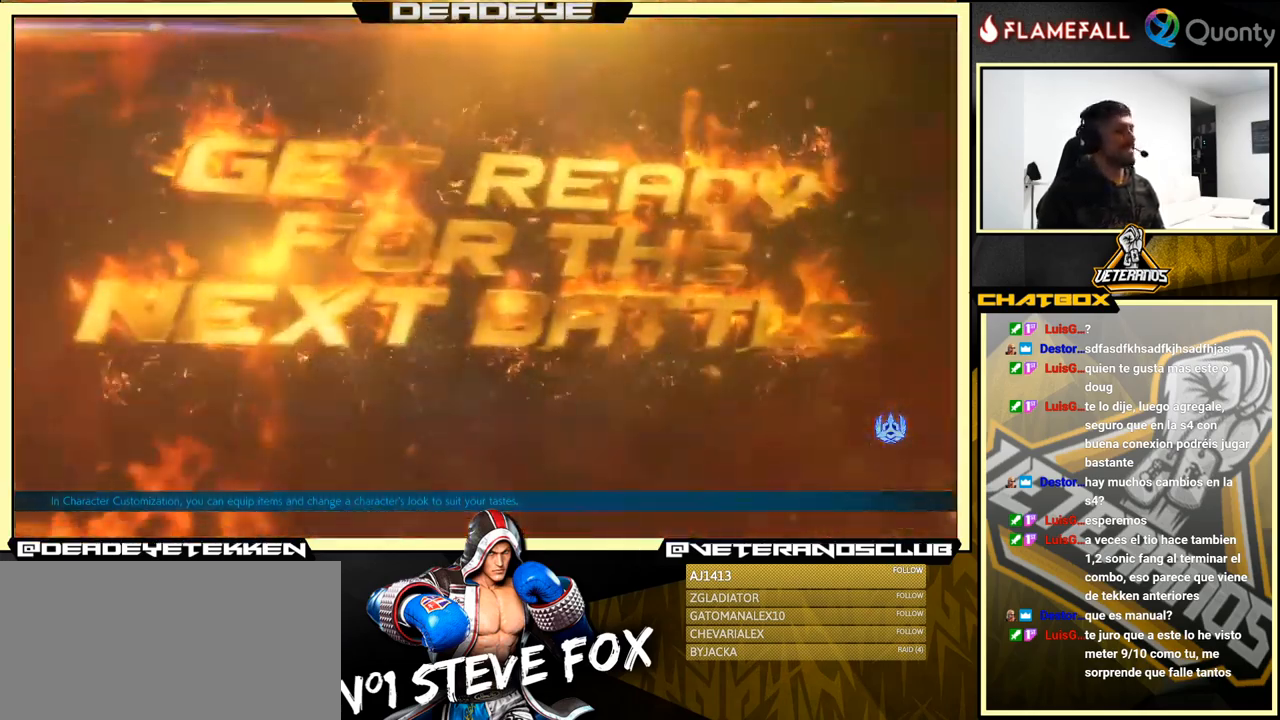
{"buttons": [], "left_stick": "center", "events": [[83, "L1", "down"], [83, "R1", "down"], [83, "SQUARE", "down"], [83, "TRIANGLE", "down"], [116, "R1", "up"], [166, "L1", "up"], [166, "TRIANGLE", "up"], [183, "SQUARE", "up"], [300, "L1", "down"], [300, "R1", "down"], [300, "SQUARE", "down"], [300, "TRIANGLE", "down"], [416, "R1", "up"], [433, "SQUARE", "up"], [450, "L1", "up"], [450, "TRIANGLE", "up"]]}
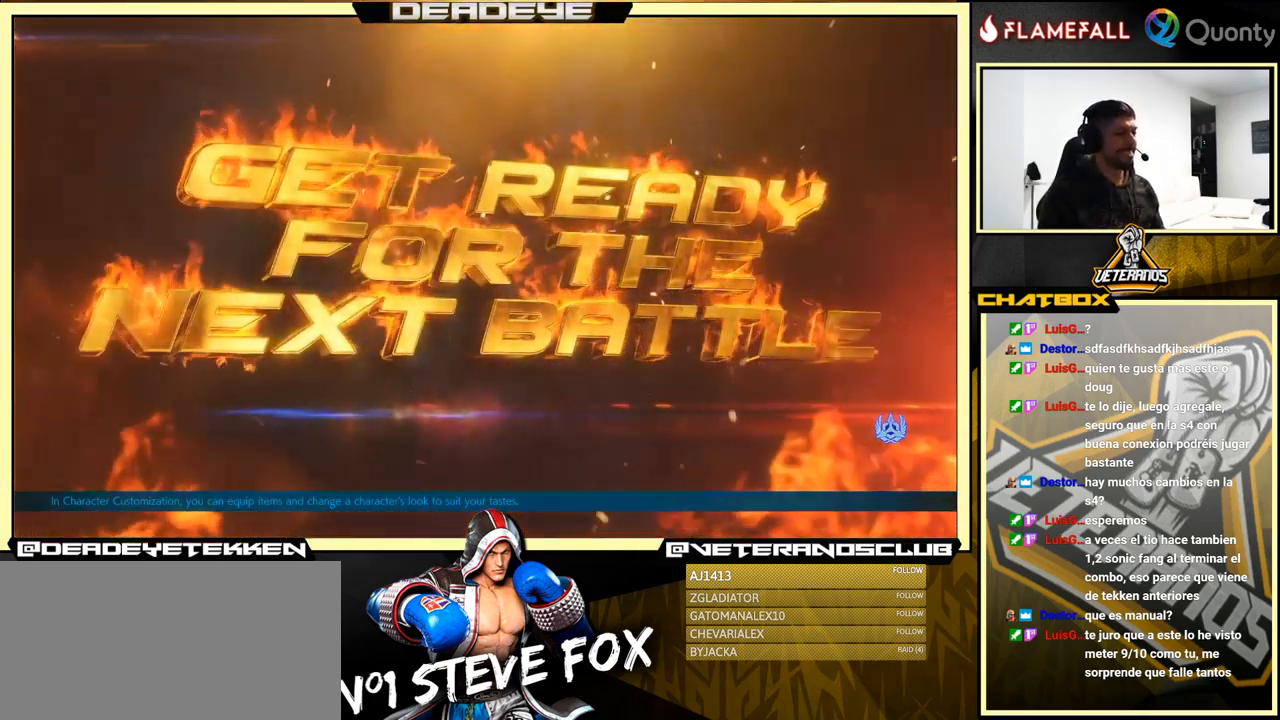
{"buttons": ["SQUARE", "TRIANGLE", "L1", "R1"], "left_stick": "center", "events": [[100, "L1", "down"], [116, "R1", "down"], [133, "TRIANGLE", "down"], [183, "SQUARE", "down"], [233, "R1", "up"], [266, "TRIANGLE", "up"], [283, "SQUARE", "up"], [400, "R1", "down"], [433, "TRIANGLE", "down"], [450, "SQUARE", "down"]]}
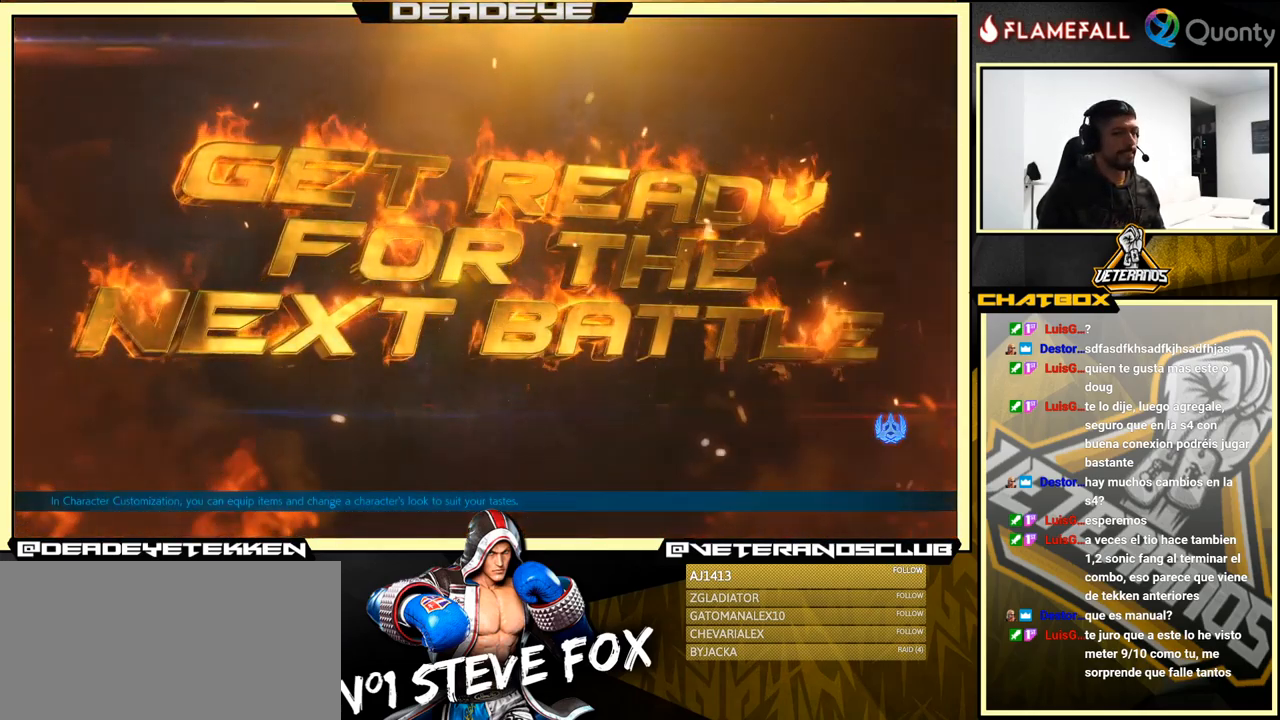
{"buttons": ["SQUARE", "TRIANGLE"], "left_stick": "center", "events": [[33, "R1", "up"], [50, "TRIANGLE", "up"], [83, "L1", "up"], [100, "SQUARE", "up"], [216, "L1", "down"], [250, "R1", "down"], [266, "SQUARE", "down"], [266, "TRIANGLE", "down"], [483, "L1", "up"], [483, "R1", "up"]]}
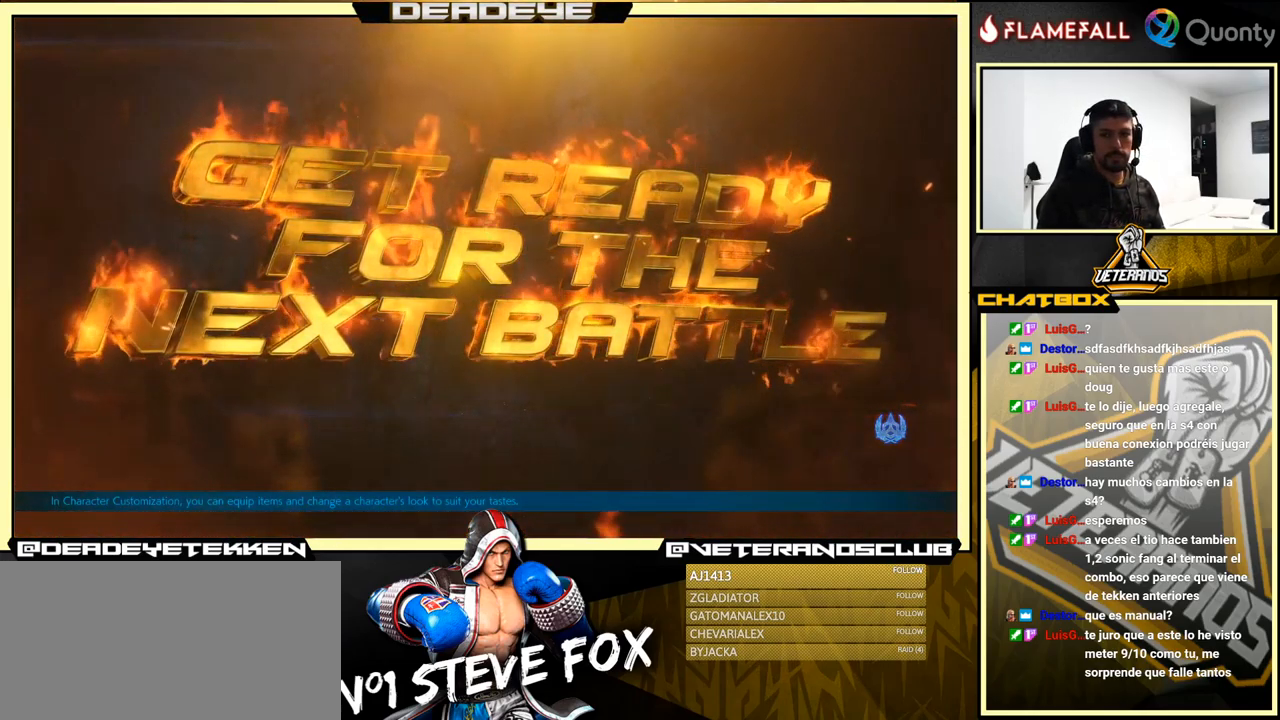
{"buttons": [], "left_stick": "center", "events": [[50, "TRIANGLE", "up"], [133, "SQUARE", "up"], [350, "CROSS", "down"], [466, "L1", "down"], [483, "CROSS", "up"], [483, "L1", "up"]]}
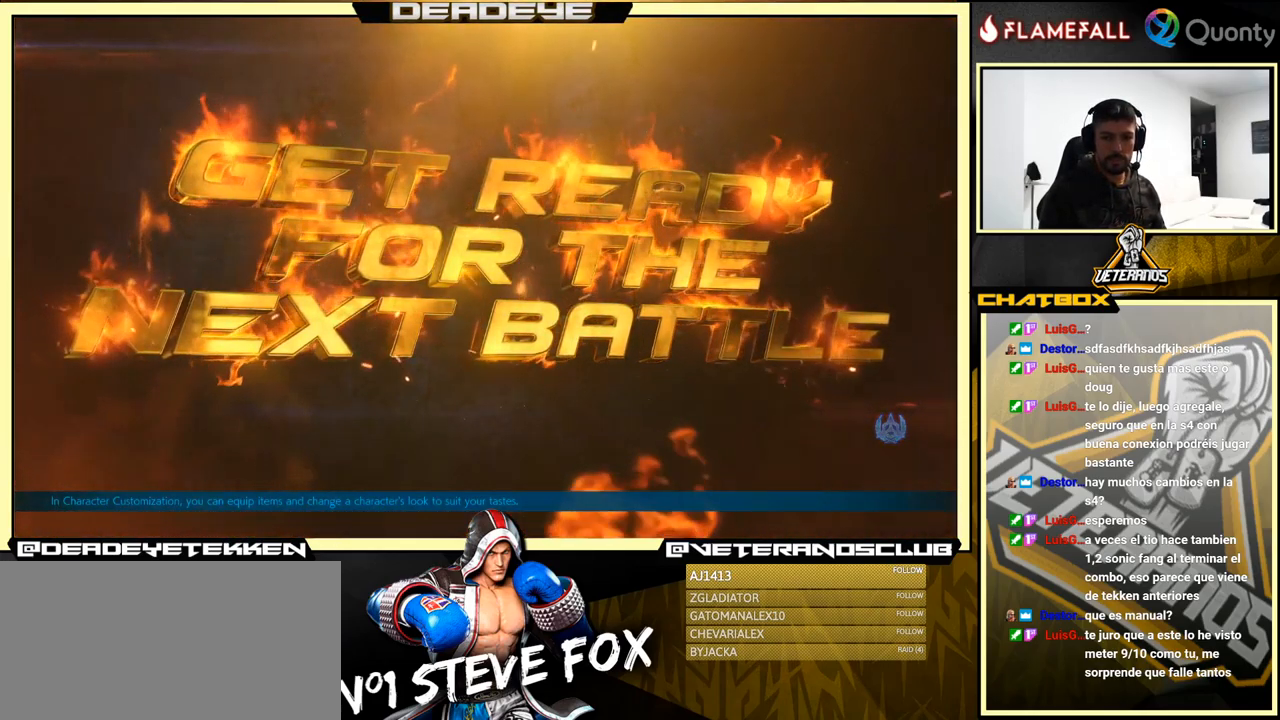
{"buttons": [], "left_stick": "center", "events": [[316, "CROSS", "down"], [433, "CROSS", "up"]]}
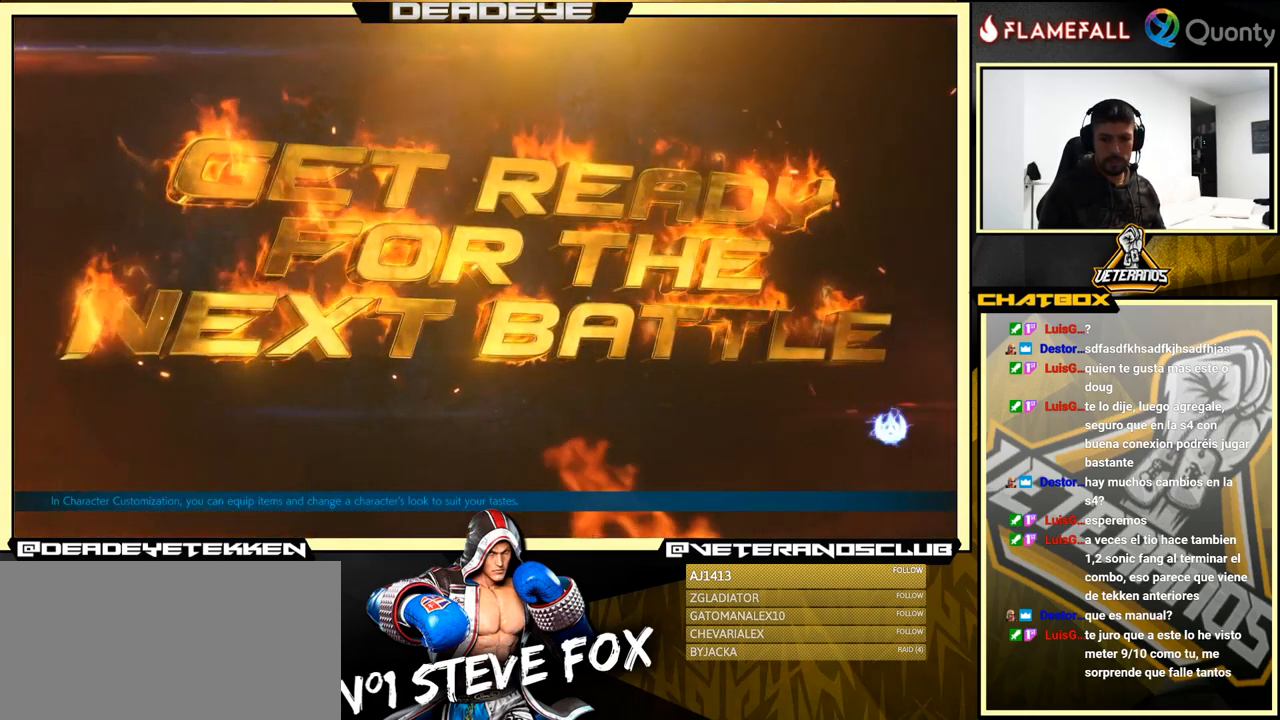
{"buttons": [], "left_stick": "down", "events": [[483, "left_stick", "down"]]}
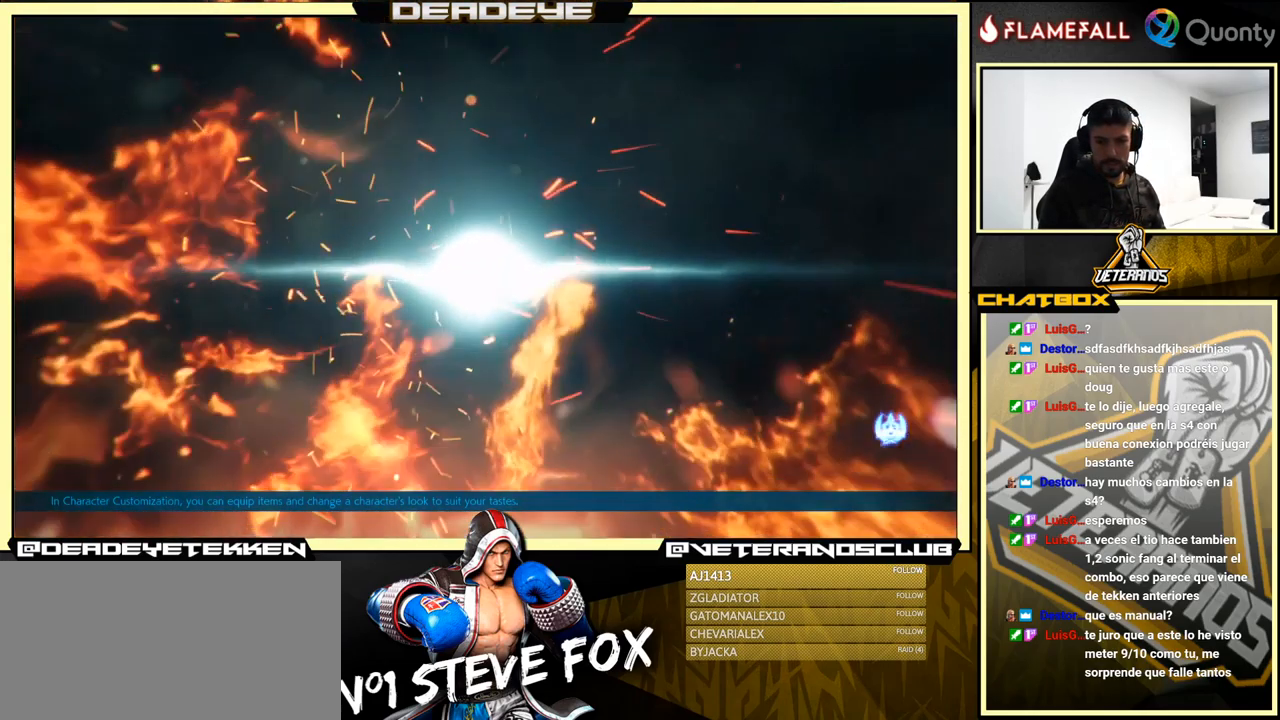
{"buttons": [], "left_stick": "center", "events": [[100, "left_stick", "center"]]}
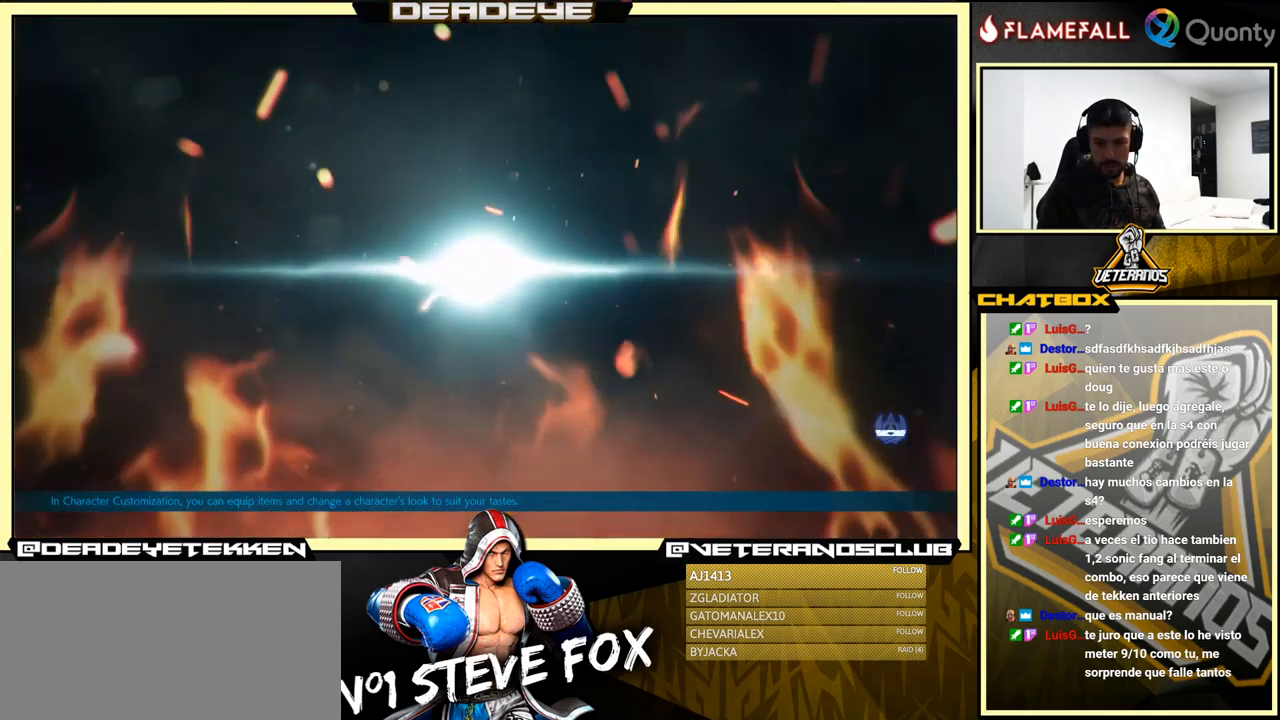
{"buttons": ["CROSS"], "left_stick": "center", "events": [[149, "CROSS", "down"], [282, "CROSS", "up"], [499, "CROSS", "down"]]}
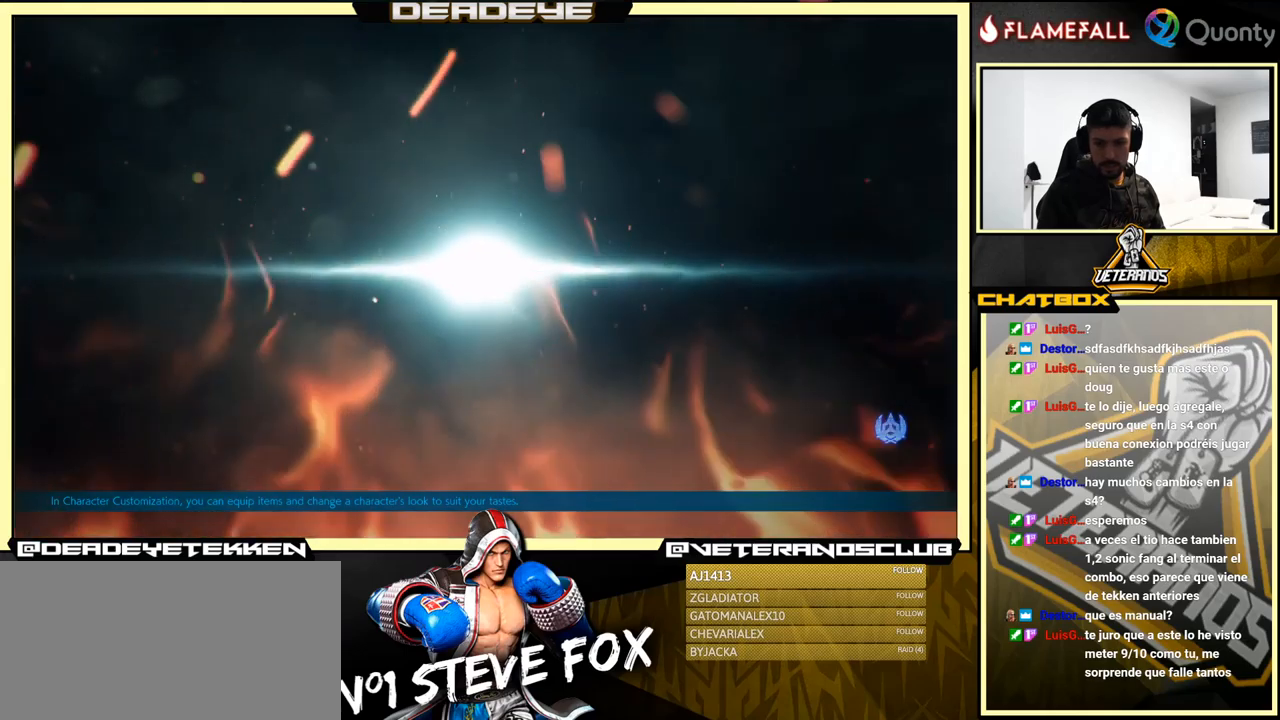
{"buttons": [], "left_stick": "center", "events": [[133, "CROSS", "up"], [267, "CROSS", "down"], [400, "CROSS", "up"]]}
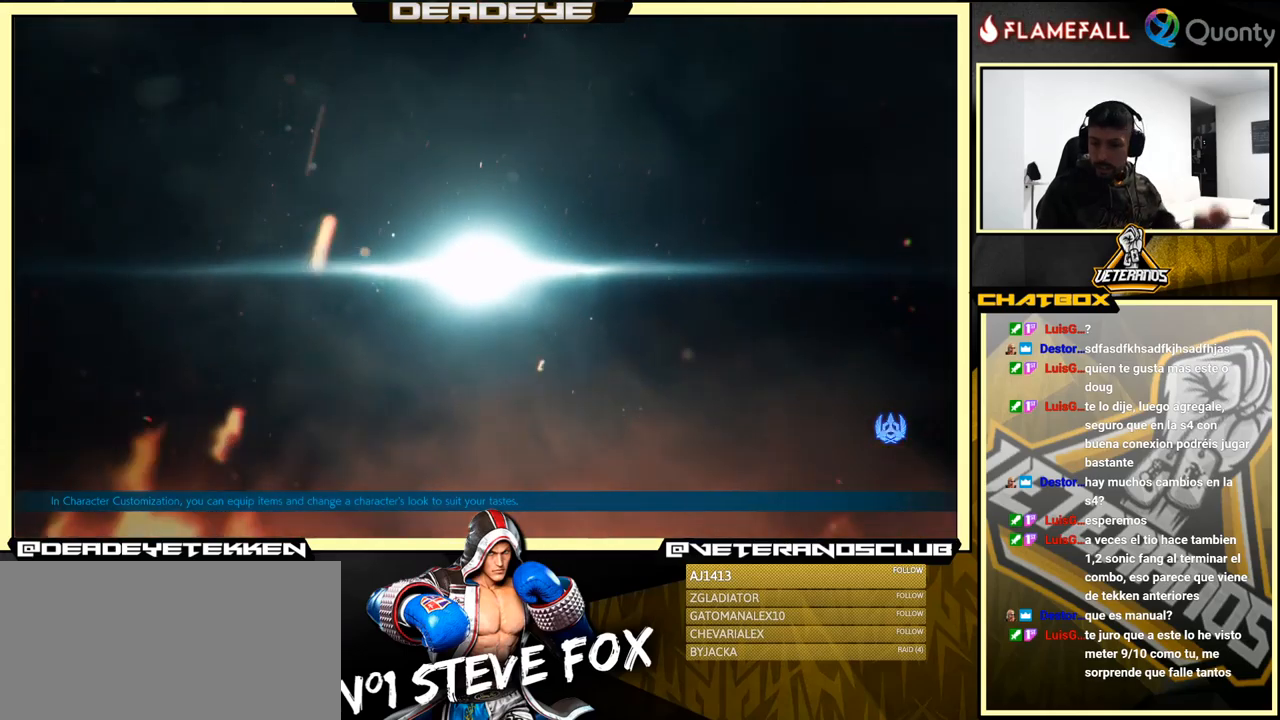
{"buttons": [], "left_stick": "center", "events": [[33, "CROSS", "down"], [167, "CROSS", "up"], [283, "CROSS", "down"], [383, "CROSS", "up"]]}
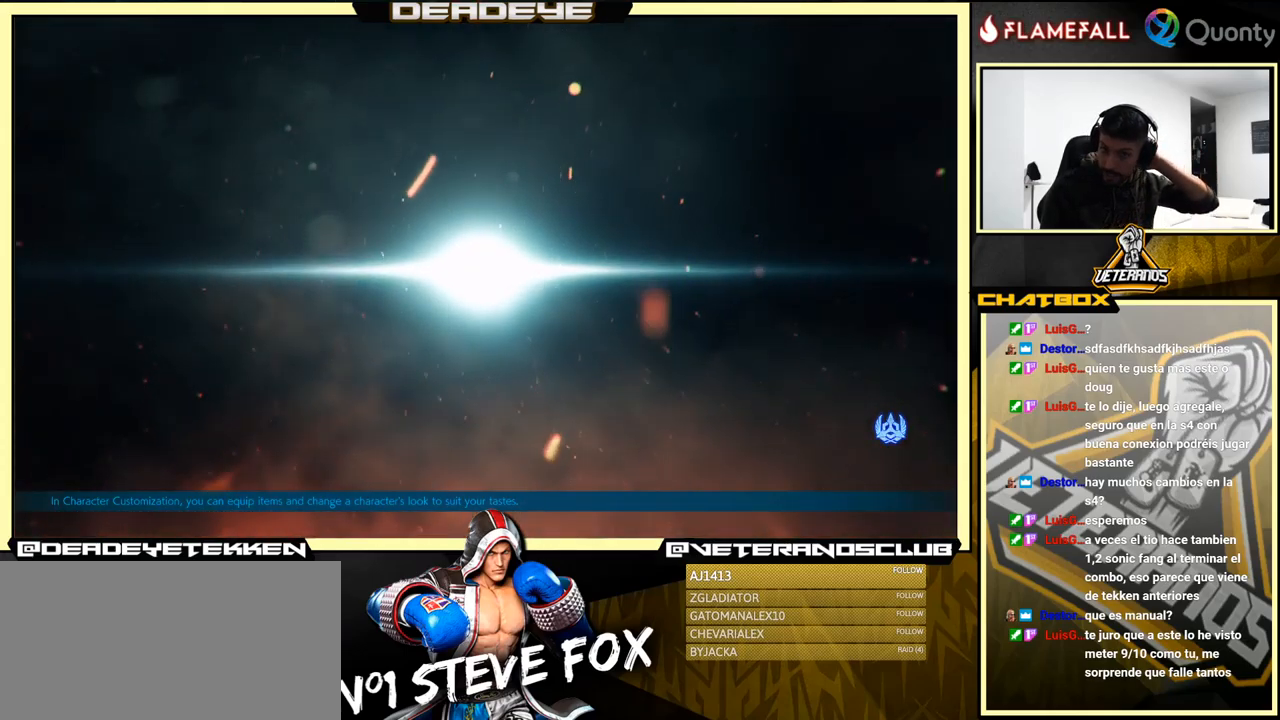
{"buttons": [], "left_stick": "center", "events": [[100, "CROSS", "down"], [183, "CROSS", "up"], [417, "CROSS", "down"], [500, "CROSS", "up"]]}
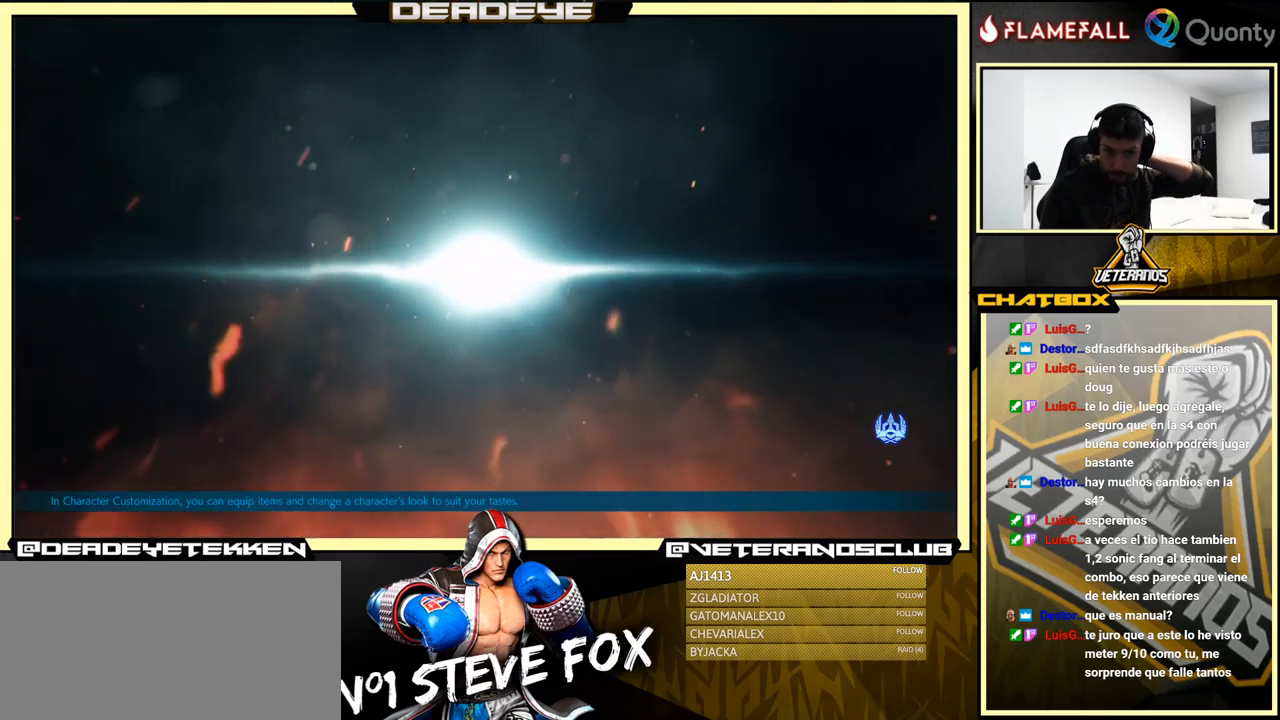
{"buttons": ["CROSS"], "left_stick": "center", "events": [[483, "CROSS", "down"]]}
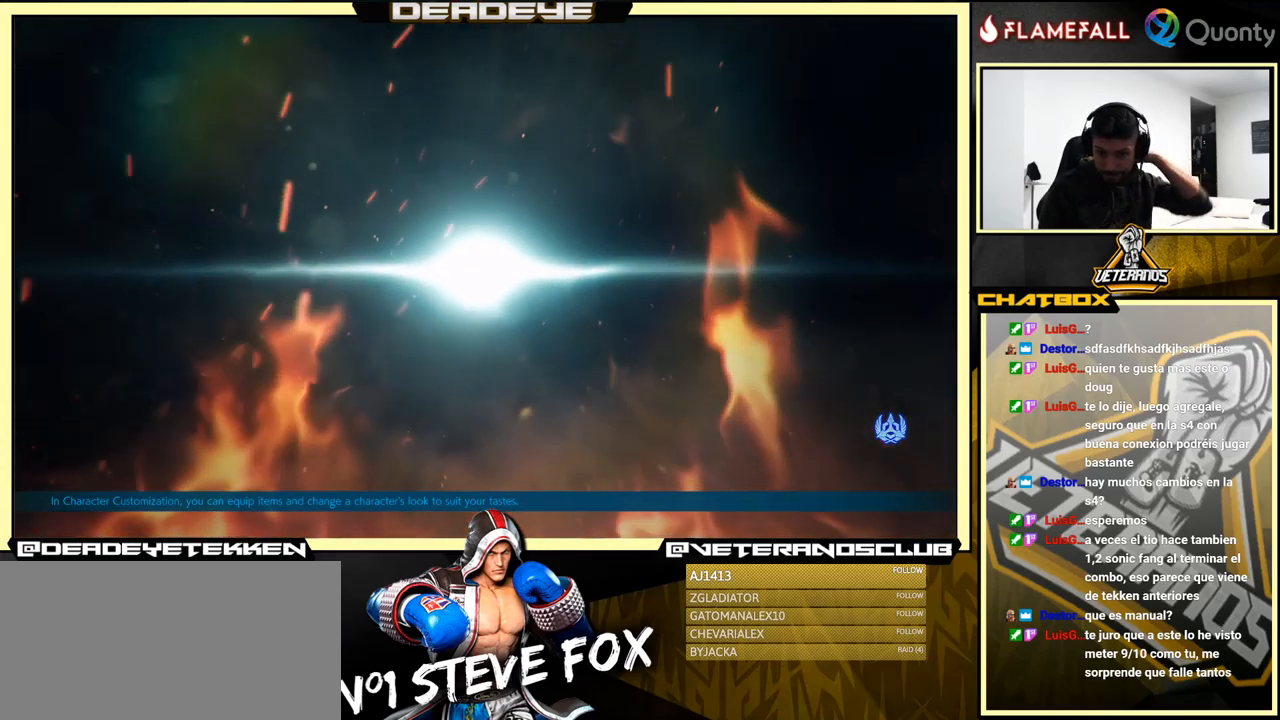
{"buttons": ["CROSS"], "left_stick": "center", "events": [[100, "CROSS", "up"], [417, "CROSS", "down"]]}
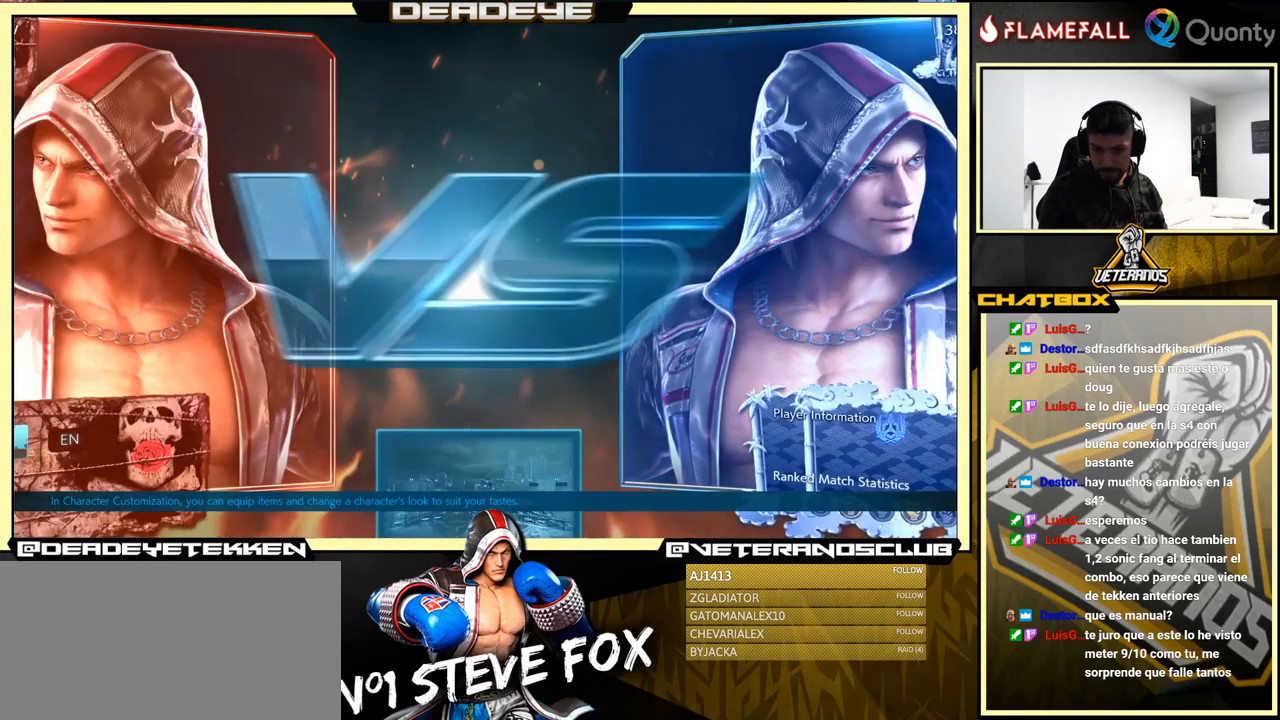
{"buttons": [], "left_stick": "center", "events": [[50, "CROSS", "up"]]}
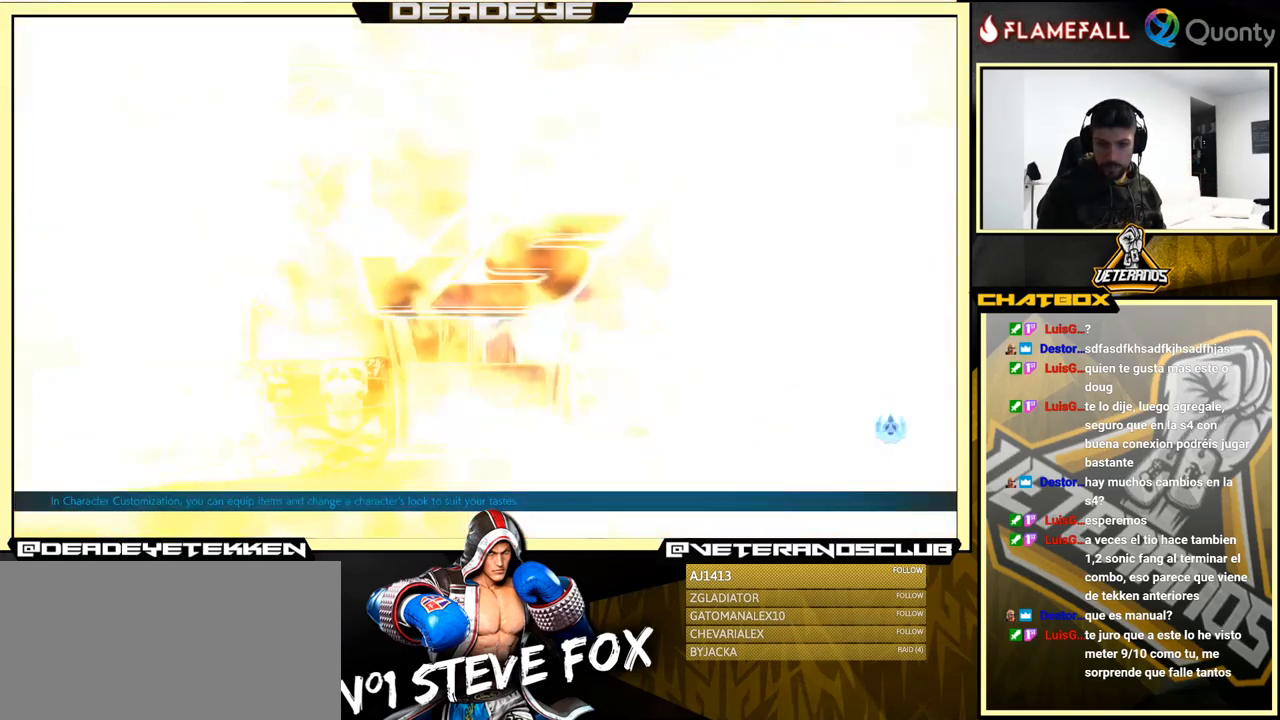
{"buttons": [], "left_stick": "down", "events": [[17, "left_stick", "down"]]}
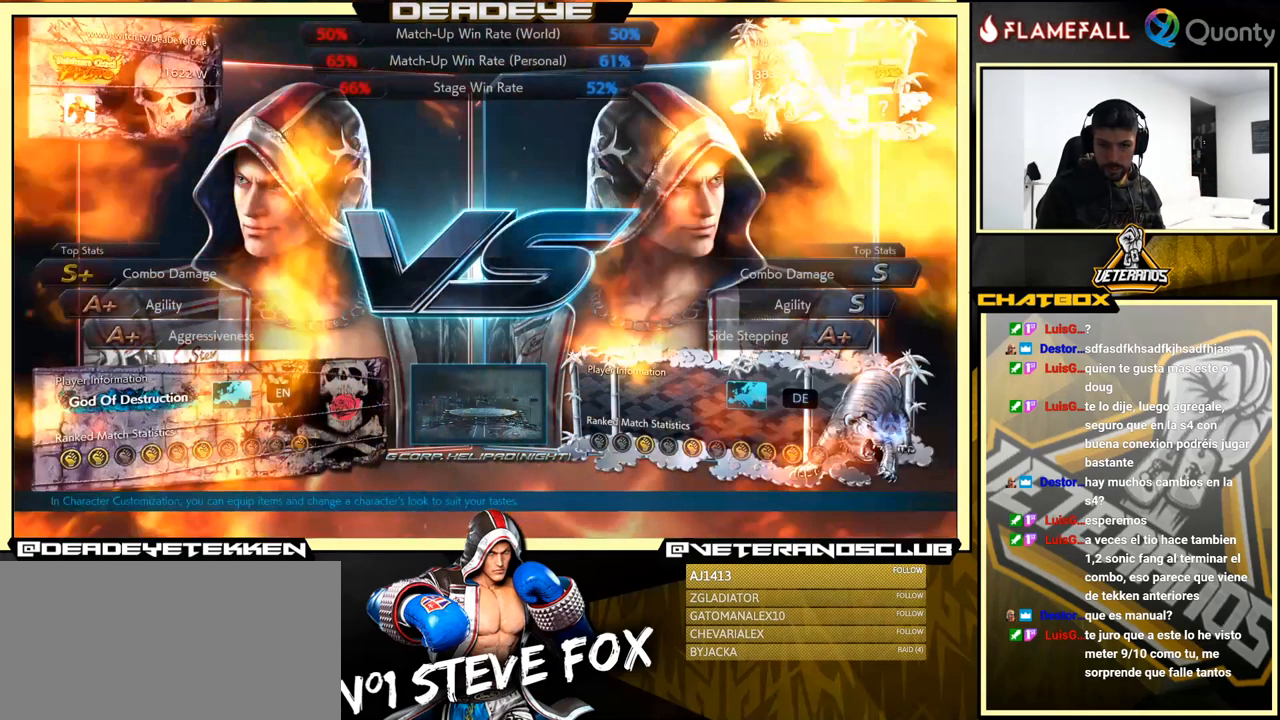
{"buttons": [], "left_stick": "down", "events": []}
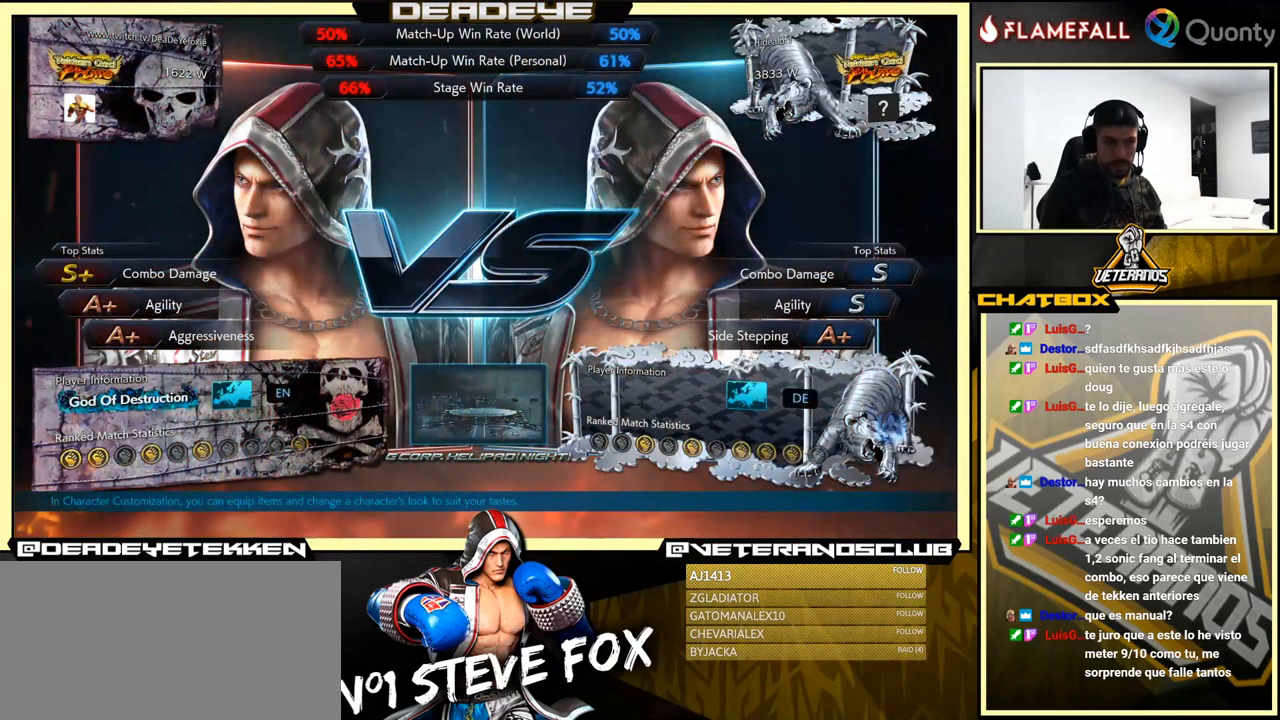
{"buttons": [], "left_stick": "down", "events": []}
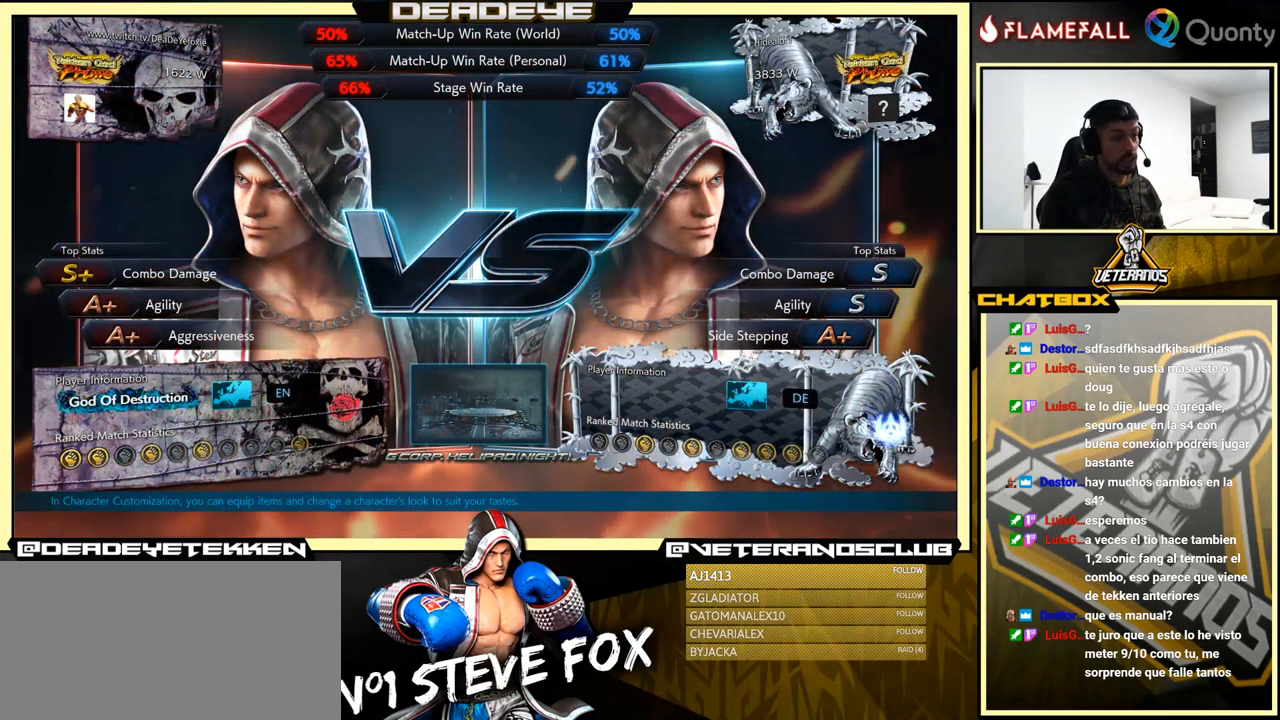
{"buttons": [], "left_stick": "center", "events": [[117, "left_stick", "center"], [217, "left_stick", "right"], [300, "left_stick", "center"], [434, "CROSS", "down"], [450, "CROSS", "up"]]}
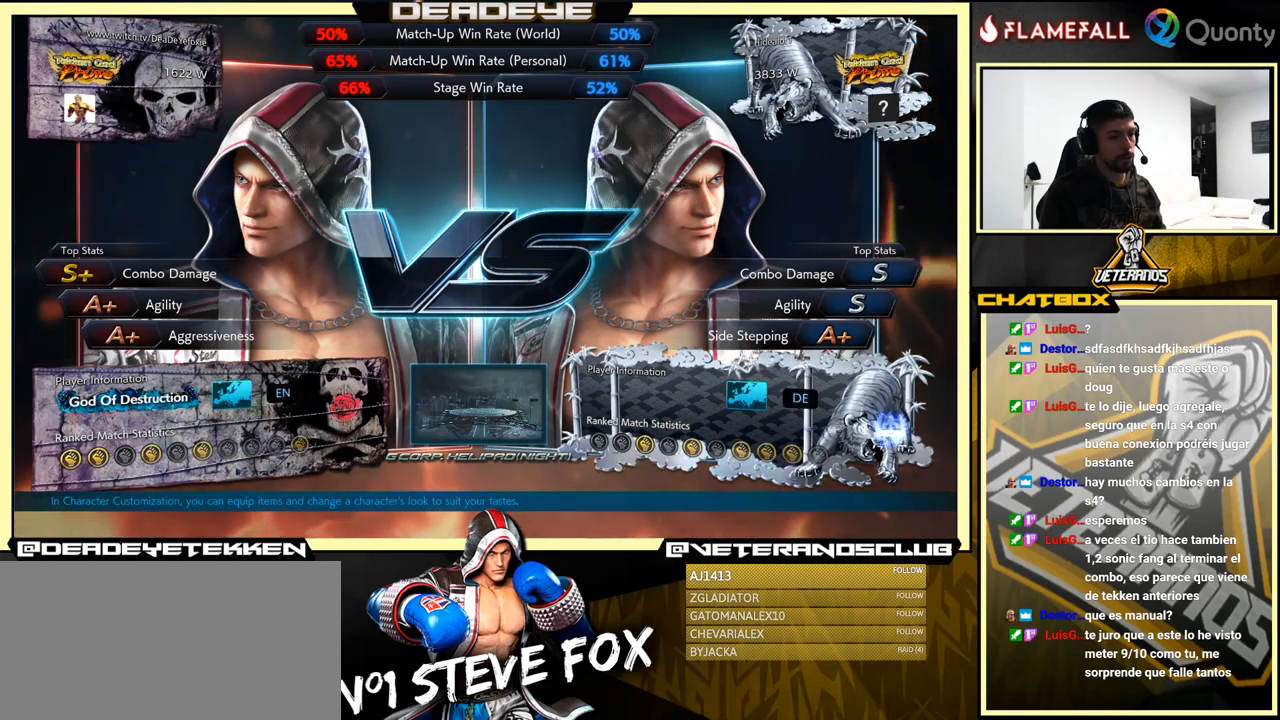
{"buttons": [], "left_stick": "center", "events": []}
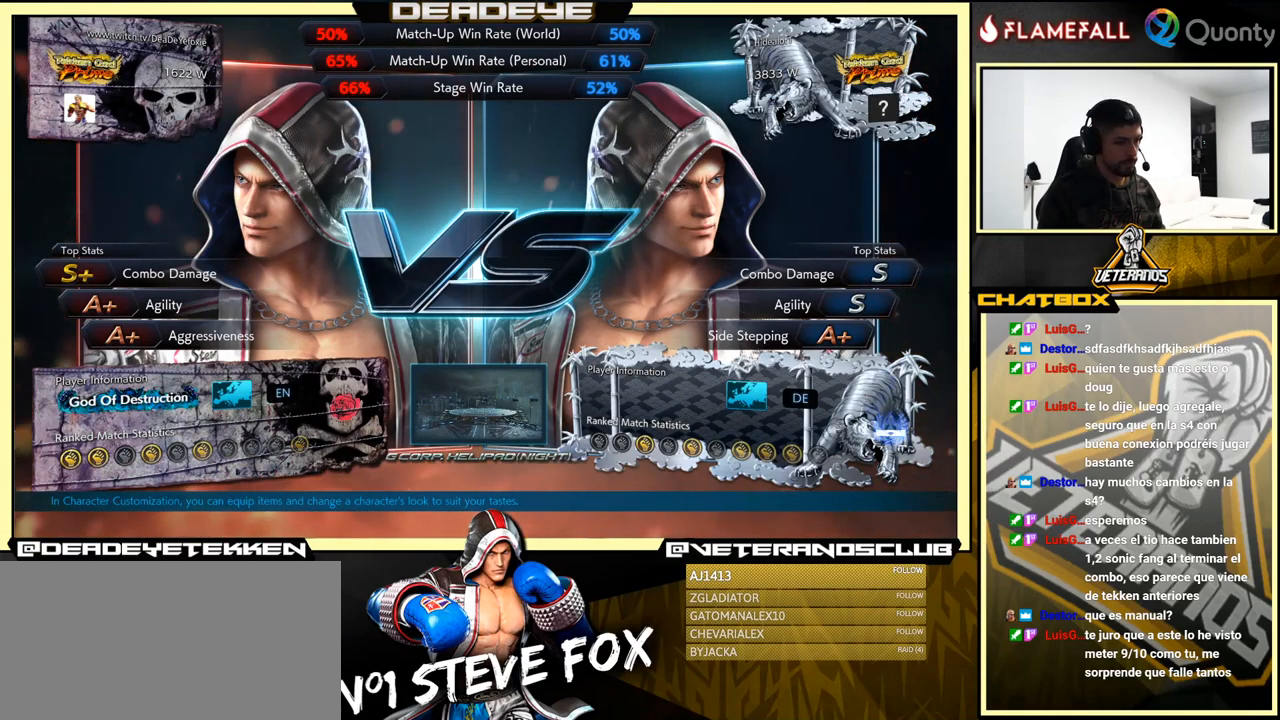
{"buttons": [], "left_stick": "center", "events": [[17, "SQUARE", "down"], [117, "SQUARE", "up"]]}
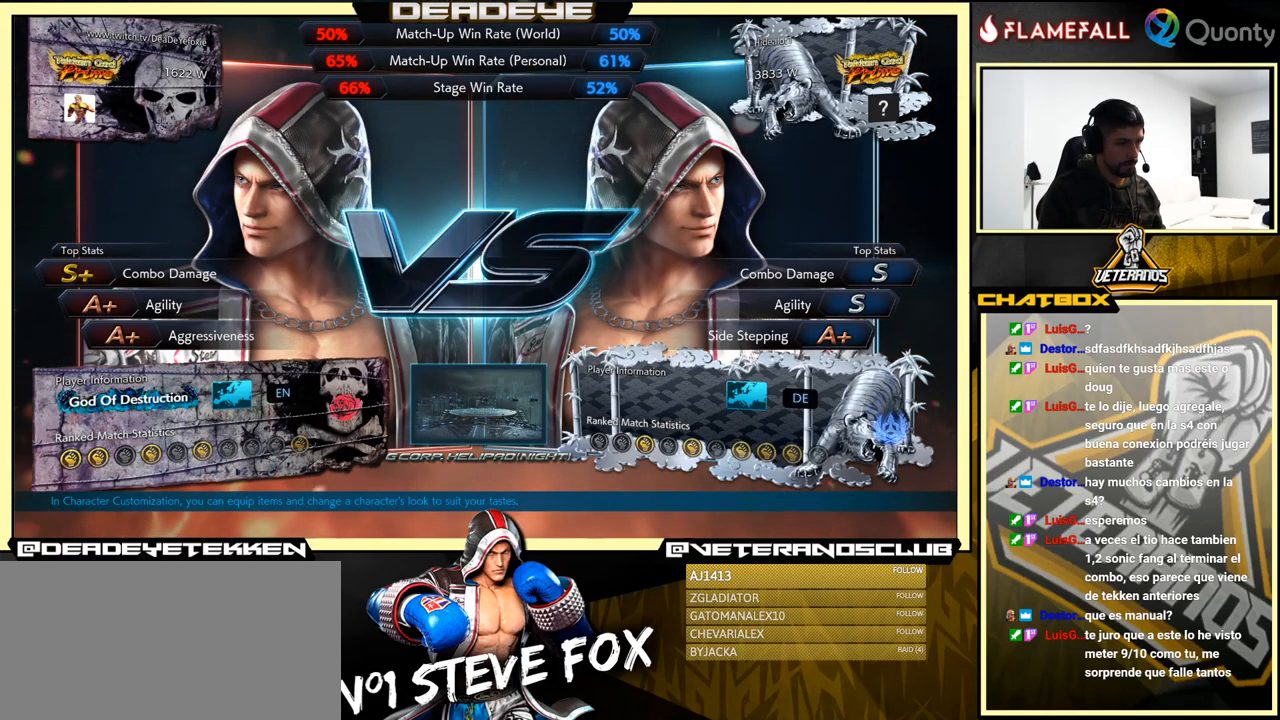
{"buttons": ["SQUARE", "L1"], "left_stick": "center", "events": [[117, "L1", "down"], [150, "R1", "down"], [150, "TRIANGLE", "down"], [184, "L1", "up"], [217, "R1", "up"], [234, "SQUARE", "down"], [250, "TRIANGLE", "up"], [334, "SQUARE", "up"], [350, "L1", "down"], [350, "R1", "down"], [384, "TRIANGLE", "down"], [450, "SQUARE", "down"], [484, "R1", "up"], [484, "TRIANGLE", "up"]]}
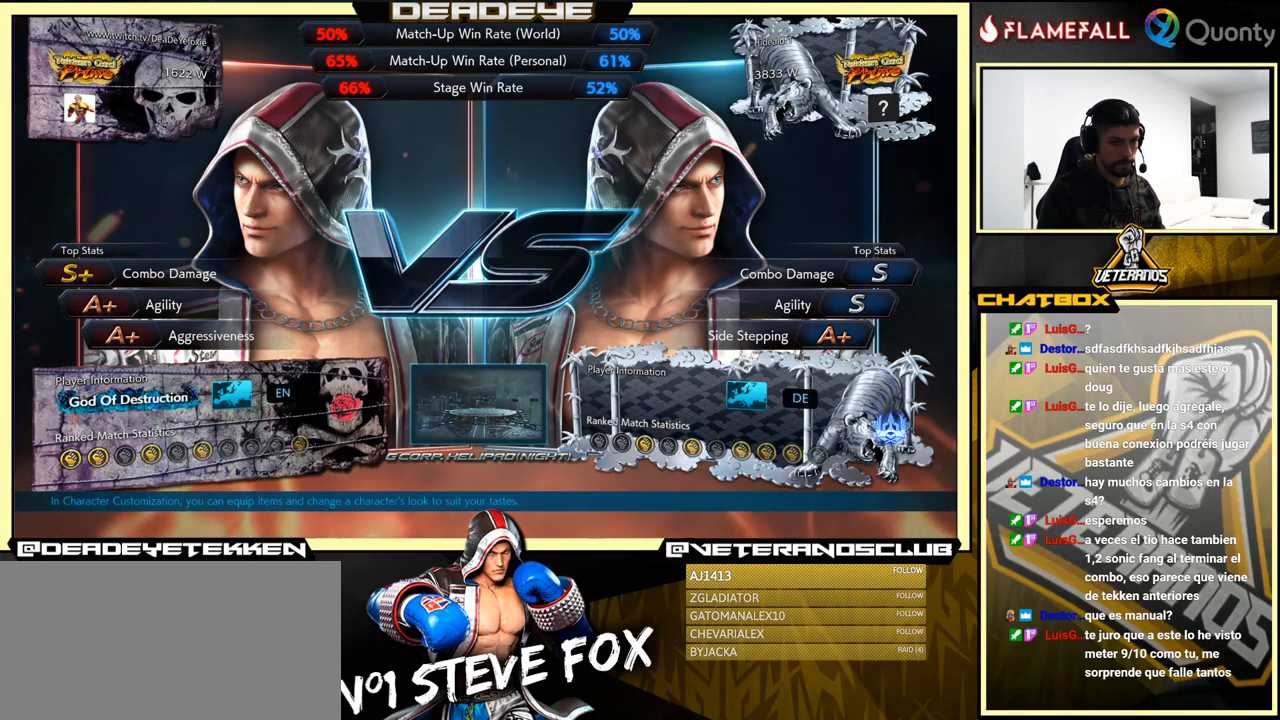
{"buttons": ["SQUARE", "L1"], "left_stick": "center", "events": [[50, "SQUARE", "up"], [150, "R1", "down"], [167, "TRIANGLE", "down"], [200, "SQUARE", "down"], [350, "R1", "up"], [350, "TRIANGLE", "up"]]}
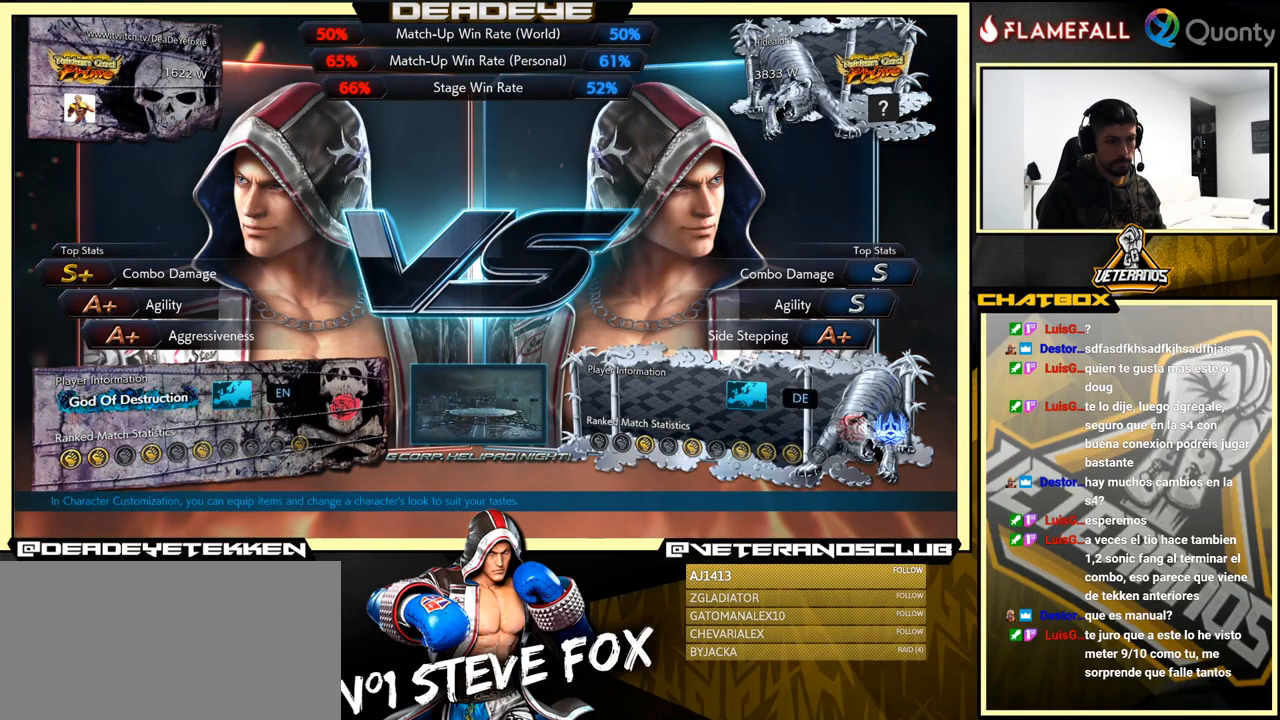
{"buttons": [], "left_stick": "down-left", "events": [[17, "L1", "up"], [167, "SQUARE", "up"], [317, "left_stick", "down-left"]]}
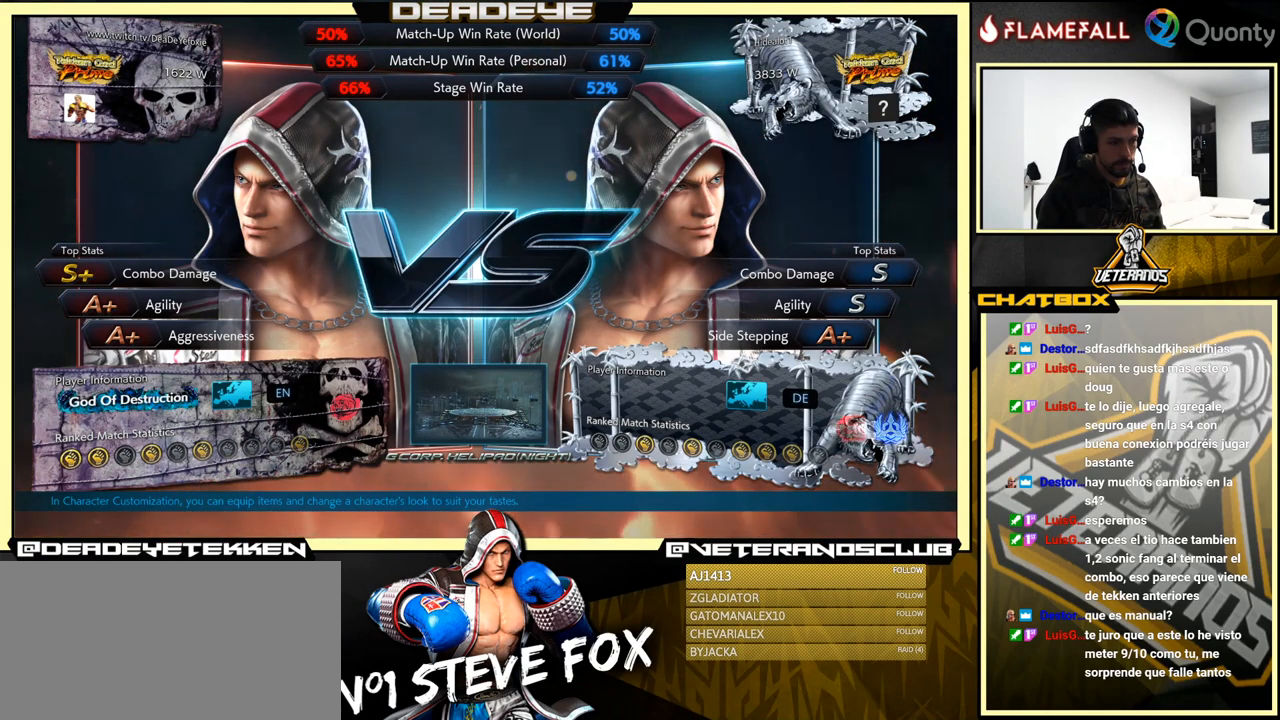
{"buttons": ["TRIANGLE"], "left_stick": "down", "events": [[100, "L1", "down"], [100, "R1", "down"], [100, "left_stick", "down"], [250, "R1", "up"], [267, "L1", "up"], [267, "TRIANGLE", "down"]]}
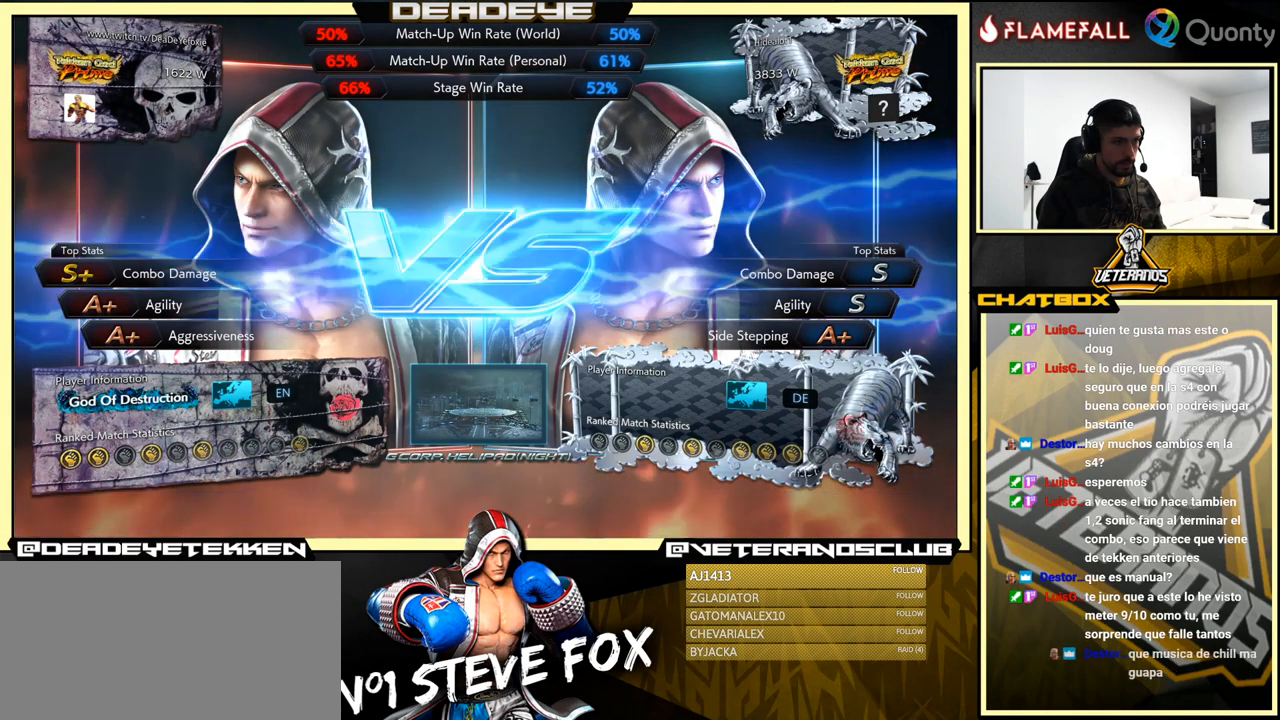
{"buttons": ["SQUARE", "TRIANGLE"], "left_stick": "center", "events": [[134, "TRIANGLE", "up"], [217, "left_stick", "center"], [417, "R1", "down"], [450, "TRIANGLE", "down"], [467, "R1", "up"], [467, "TRIANGLE", "up"], [500, "SQUARE", "down"], [500, "TRIANGLE", "down"]]}
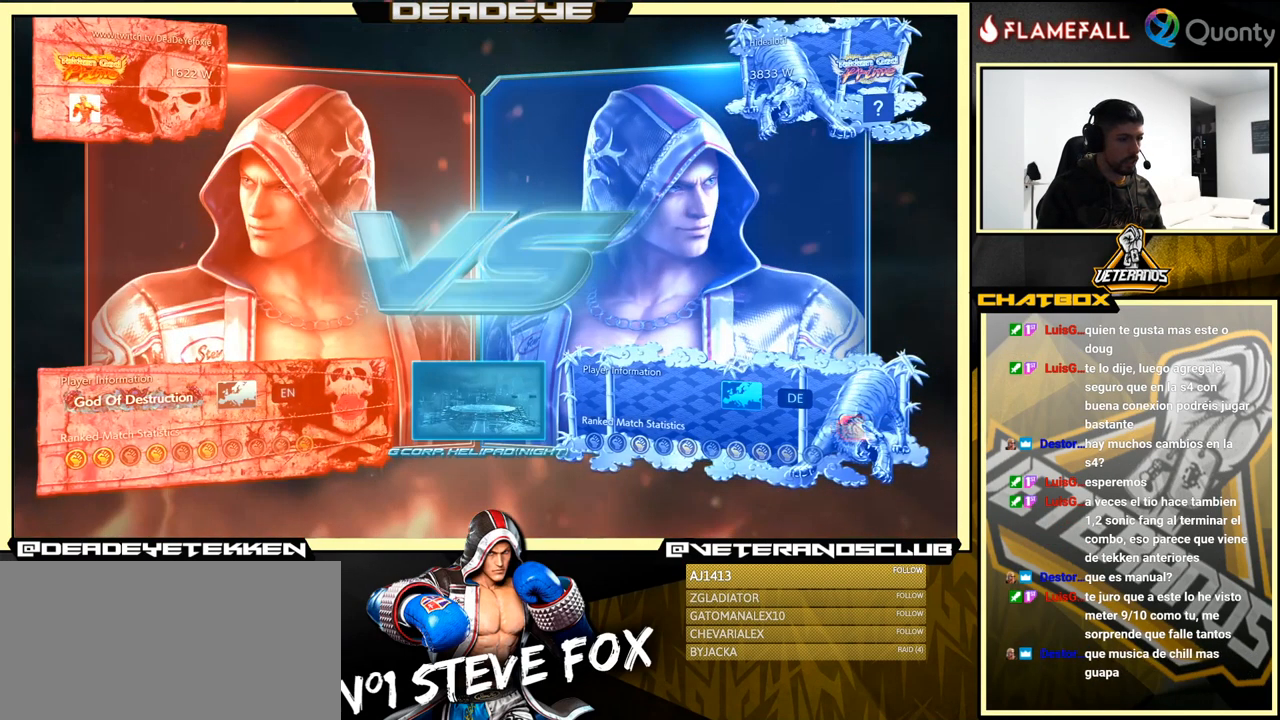
{"buttons": [], "left_stick": "center", "events": [[84, "TRIANGLE", "up"], [200, "SQUARE", "up"]]}
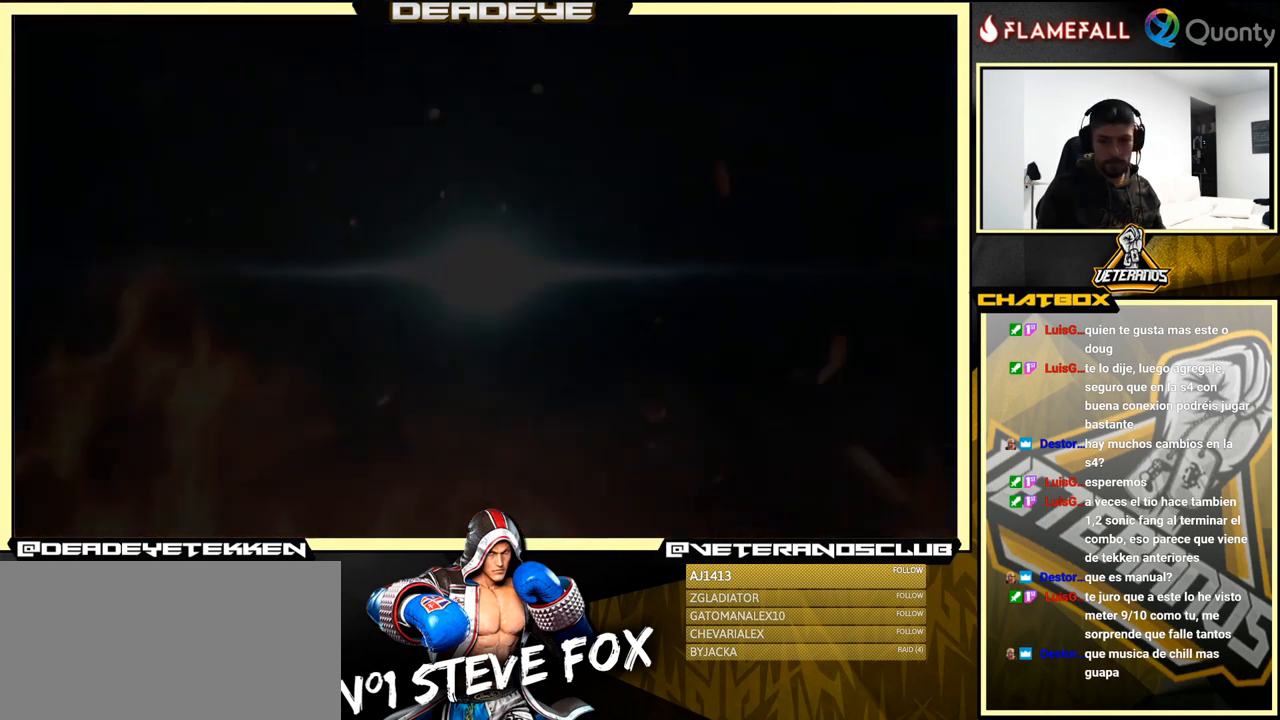
{"buttons": [], "left_stick": "center", "events": [[100, "CROSS", "down"], [217, "CROSS", "up"]]}